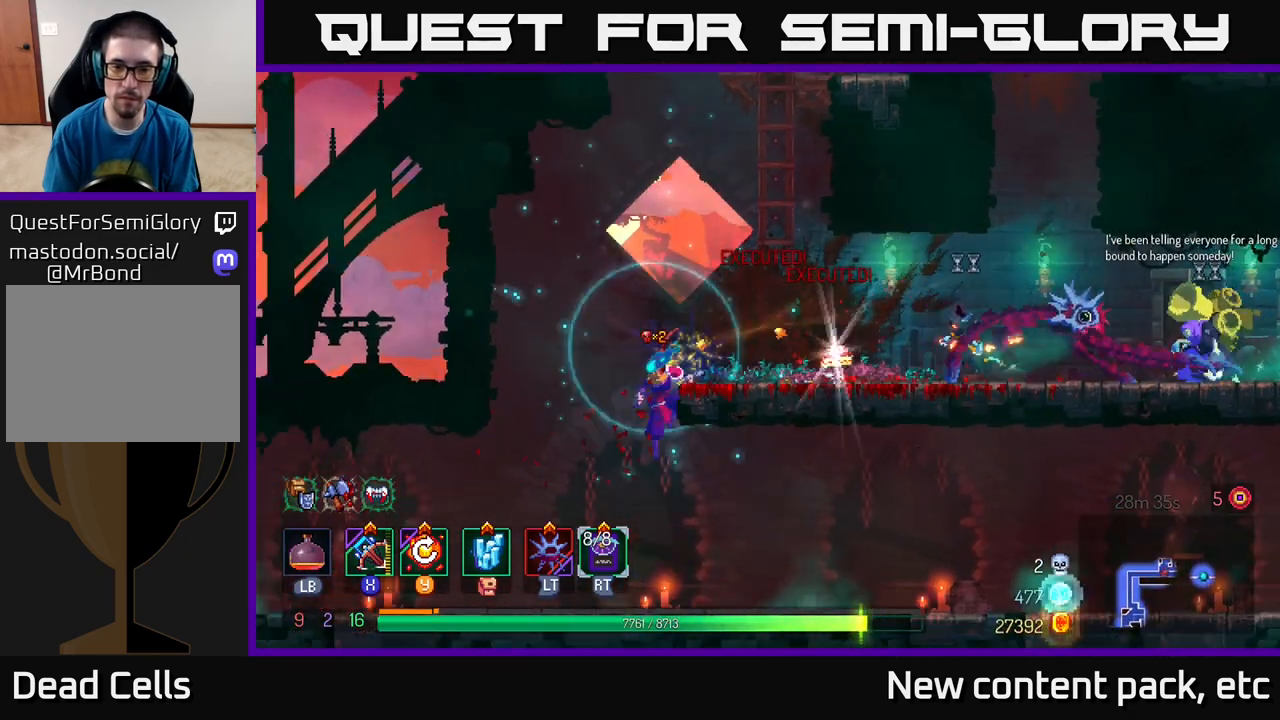
Gameplay with a controller (Xbox layout); each line is a JSON object with the inputs held at the frame after it. "events" lists button and stick changes between this image and that frame as [ms after this image, input, new state], when the widget could be followed in between.
{"buttons": ["A"], "left_stick": "center", "right_stick": "center", "events": [[450, "A", "down"]]}
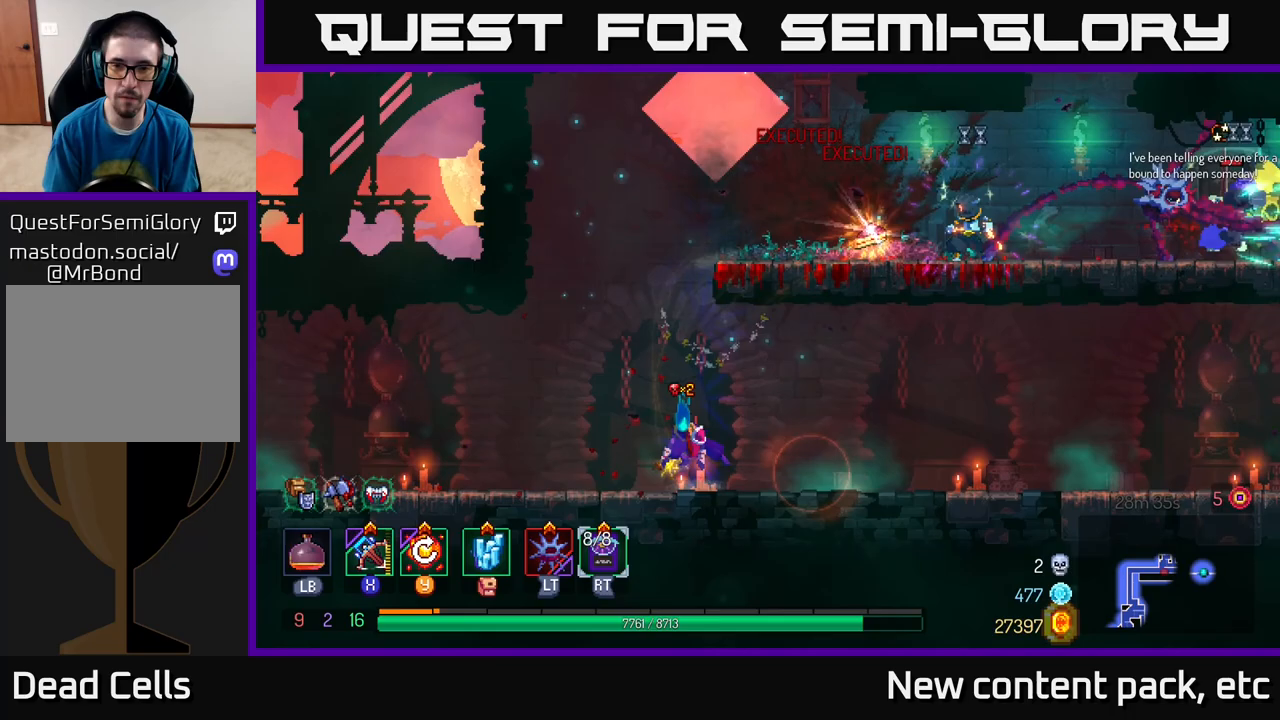
{"buttons": [], "left_stick": "right", "right_stick": "center", "events": [[100, "A", "up"], [150, "A", "down"], [233, "left_stick", "right"], [383, "A", "up"]]}
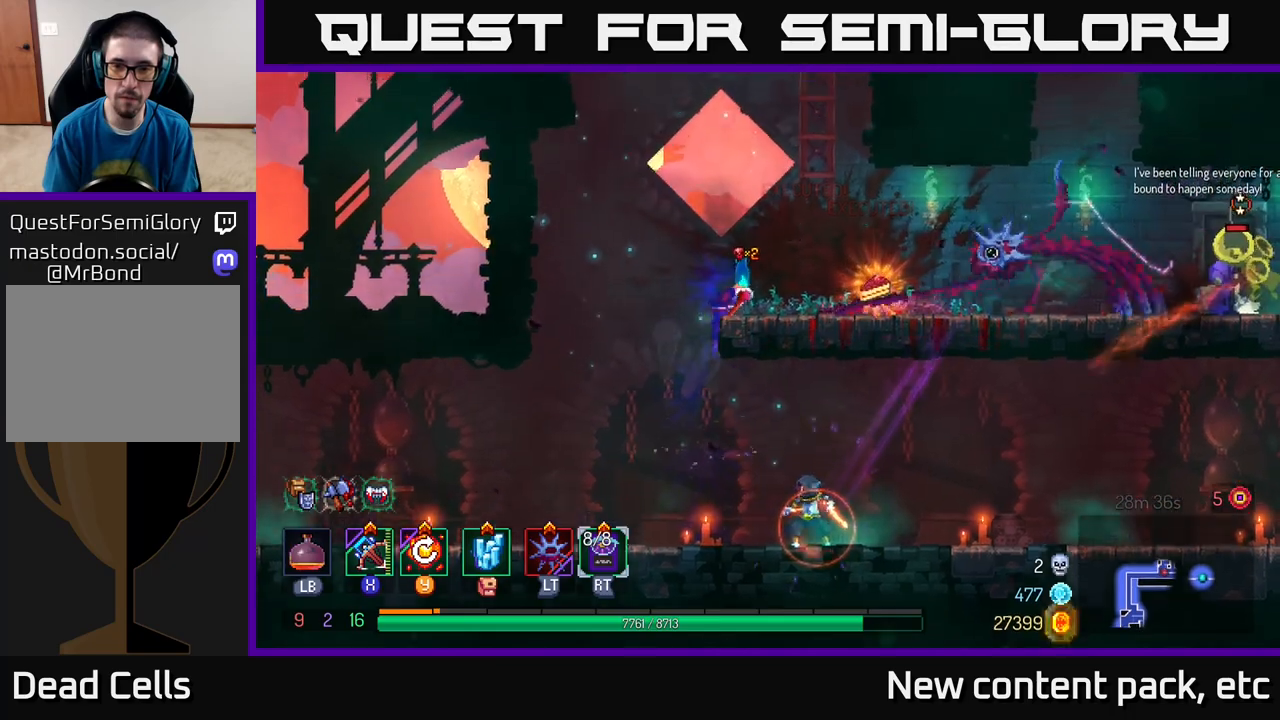
{"buttons": [], "left_stick": "right", "right_stick": "center", "events": [[167, "X", "down"], [250, "X", "up"]]}
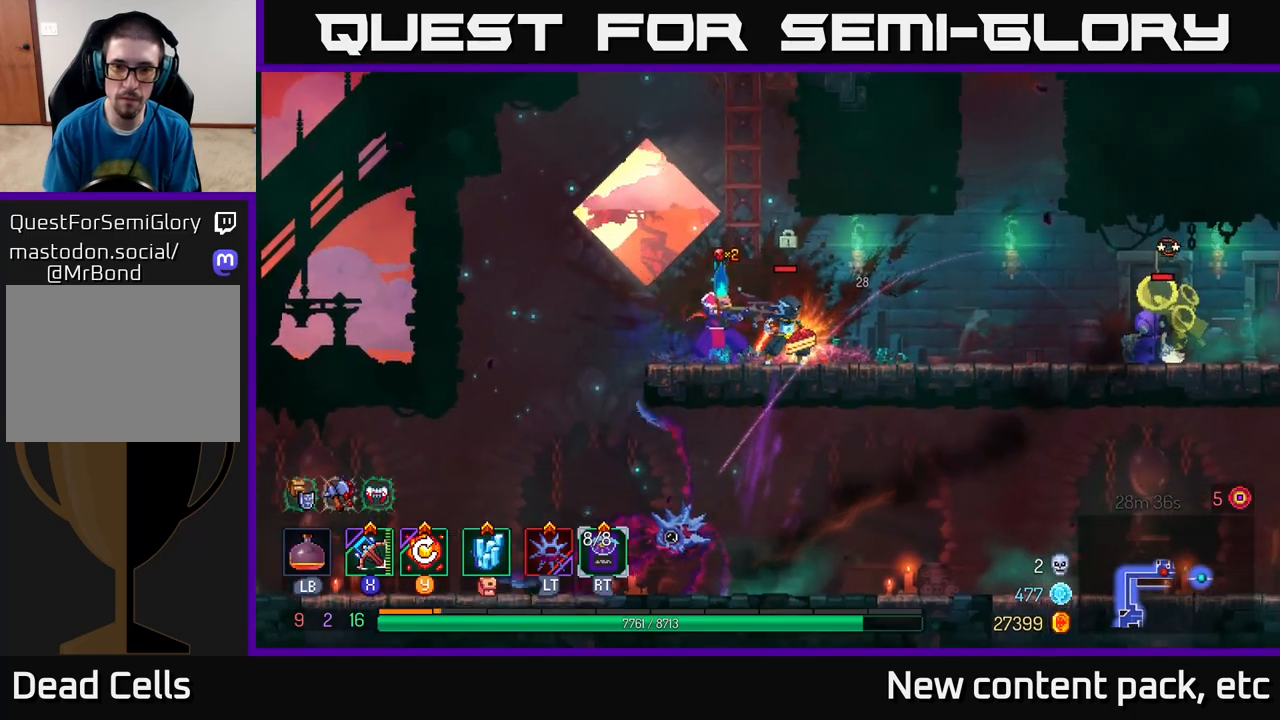
{"buttons": [], "left_stick": "center", "right_stick": "center", "events": [[417, "left_stick", "center"]]}
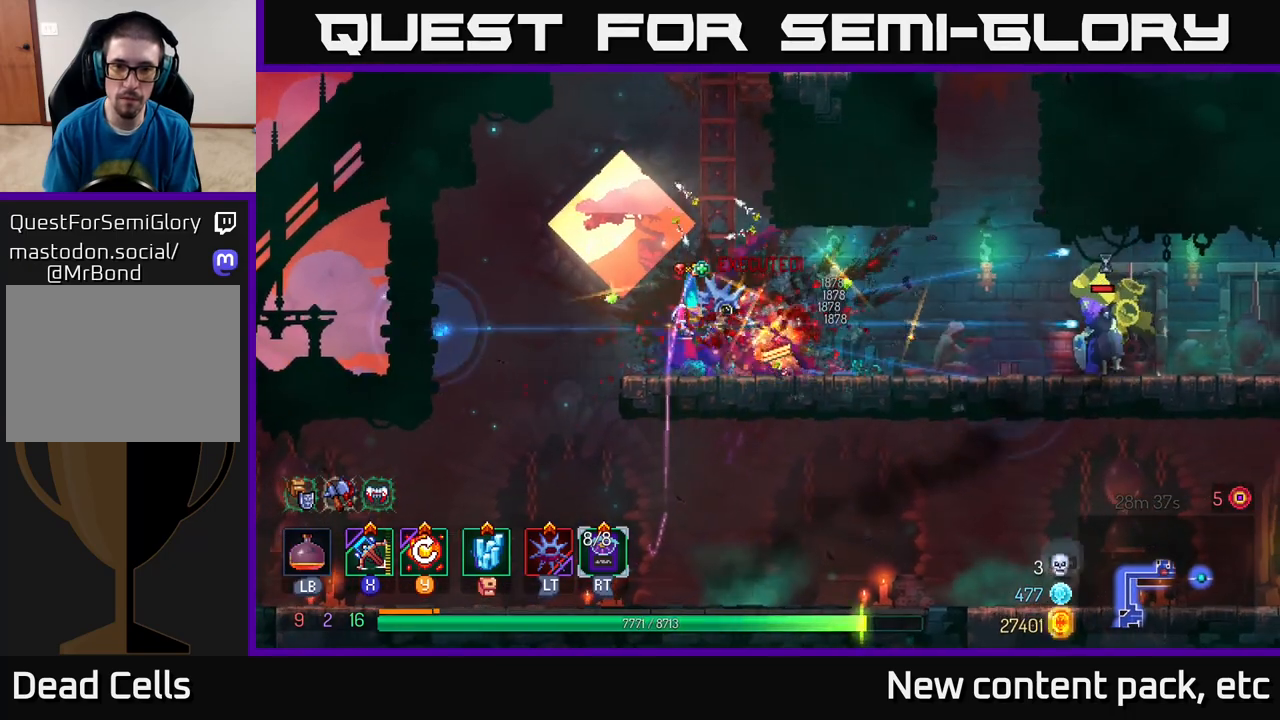
{"buttons": ["R1"], "left_stick": "center", "right_stick": "center", "events": [[167, "left_stick", "right"], [450, "left_stick", "center"], [467, "R1", "down"]]}
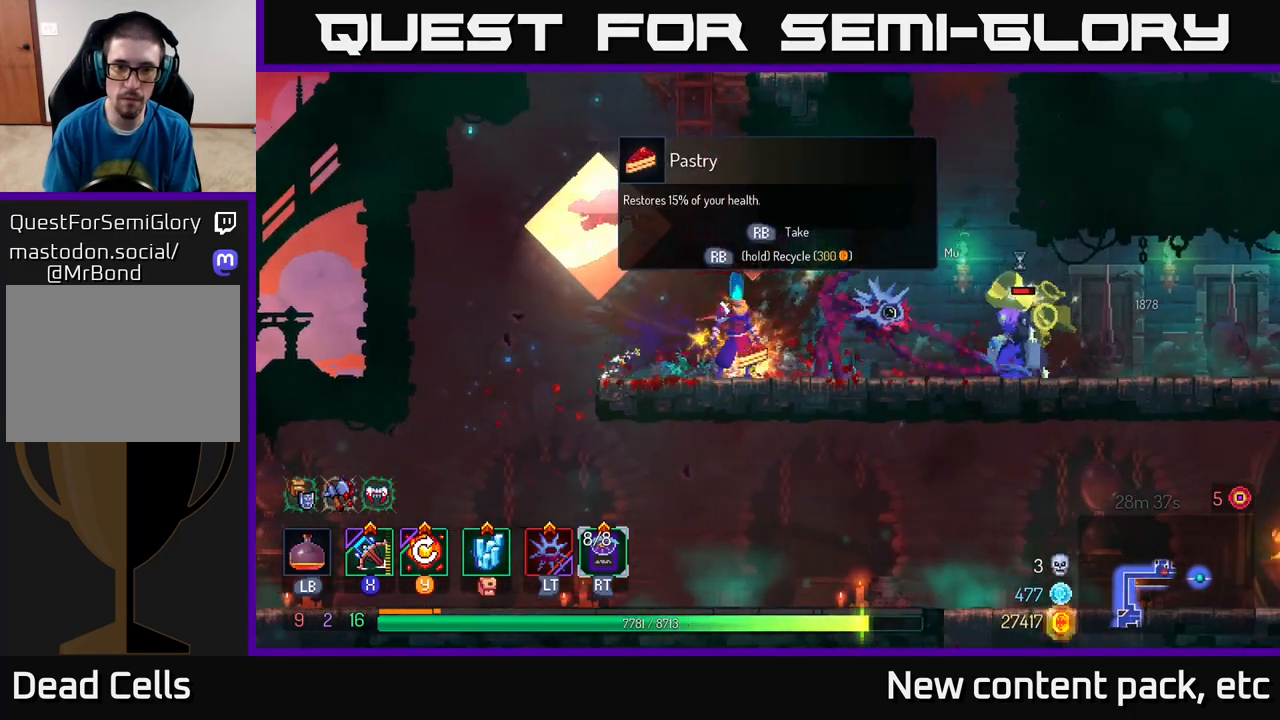
{"buttons": [], "left_stick": "right", "right_stick": "center", "events": [[33, "R1", "up"], [133, "left_stick", "left"], [283, "left_stick", "right"], [333, "X", "down"], [383, "X", "up"]]}
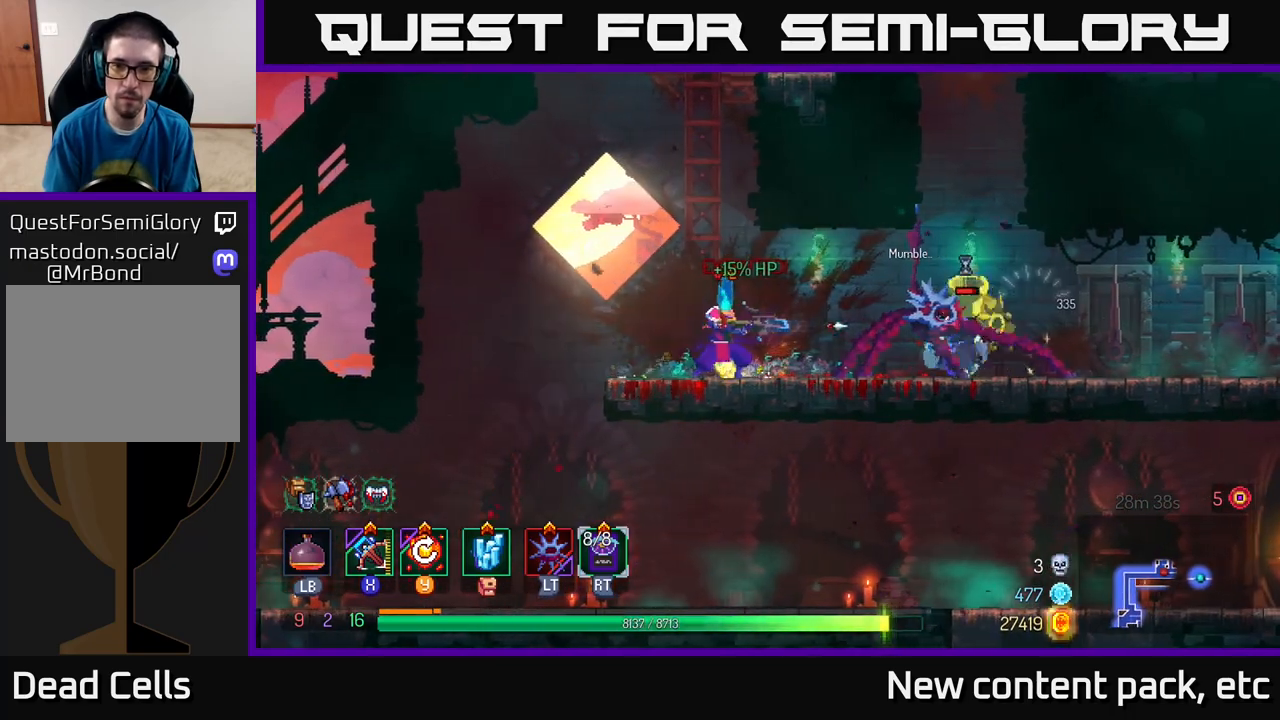
{"buttons": [], "left_stick": "center", "right_stick": "center", "events": [[100, "left_stick", "center"]]}
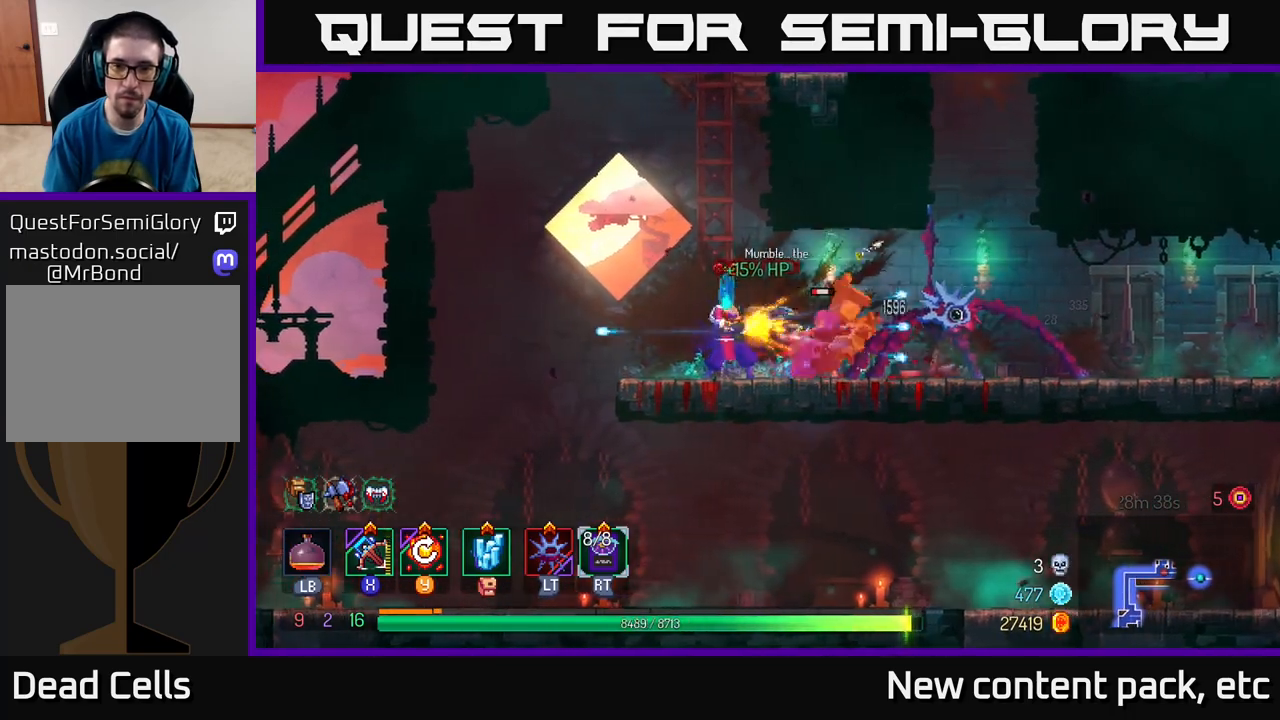
{"buttons": [], "left_stick": "right", "right_stick": "center", "events": [[400, "B", "down"], [400, "left_stick", "right"], [483, "B", "up"]]}
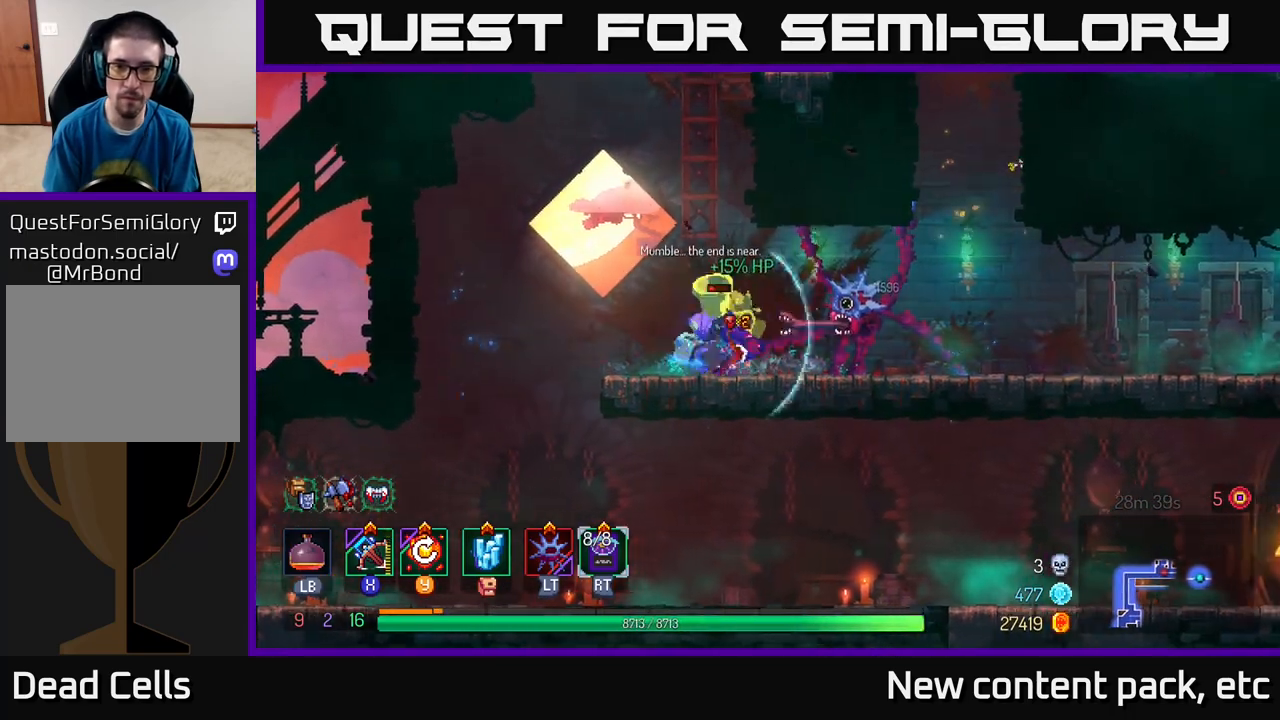
{"buttons": [], "left_stick": "down-left", "right_stick": "center", "events": [[50, "B", "down"], [117, "B", "up"], [200, "left_stick", "left"], [217, "X", "down"], [300, "X", "up"], [467, "left_stick", "down-left"]]}
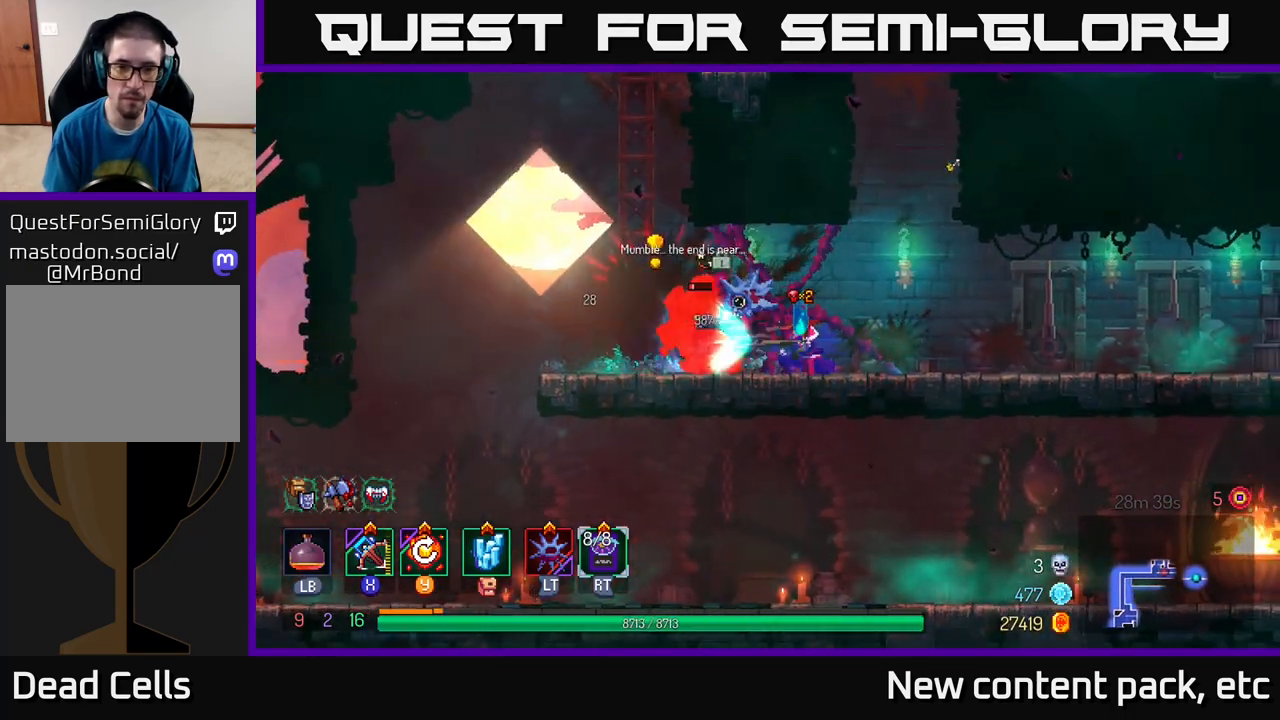
{"buttons": [], "left_stick": "center", "right_stick": "center", "events": [[450, "left_stick", "center"]]}
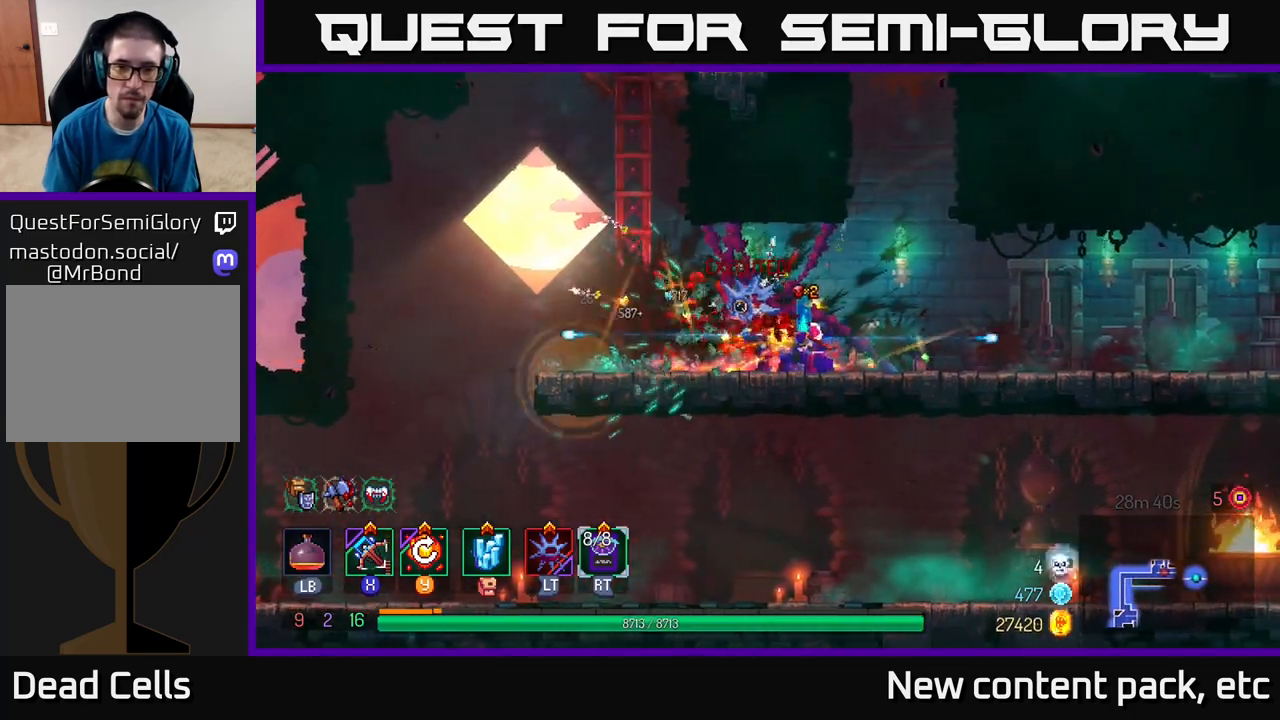
{"buttons": [], "left_stick": "center", "right_stick": "center", "events": []}
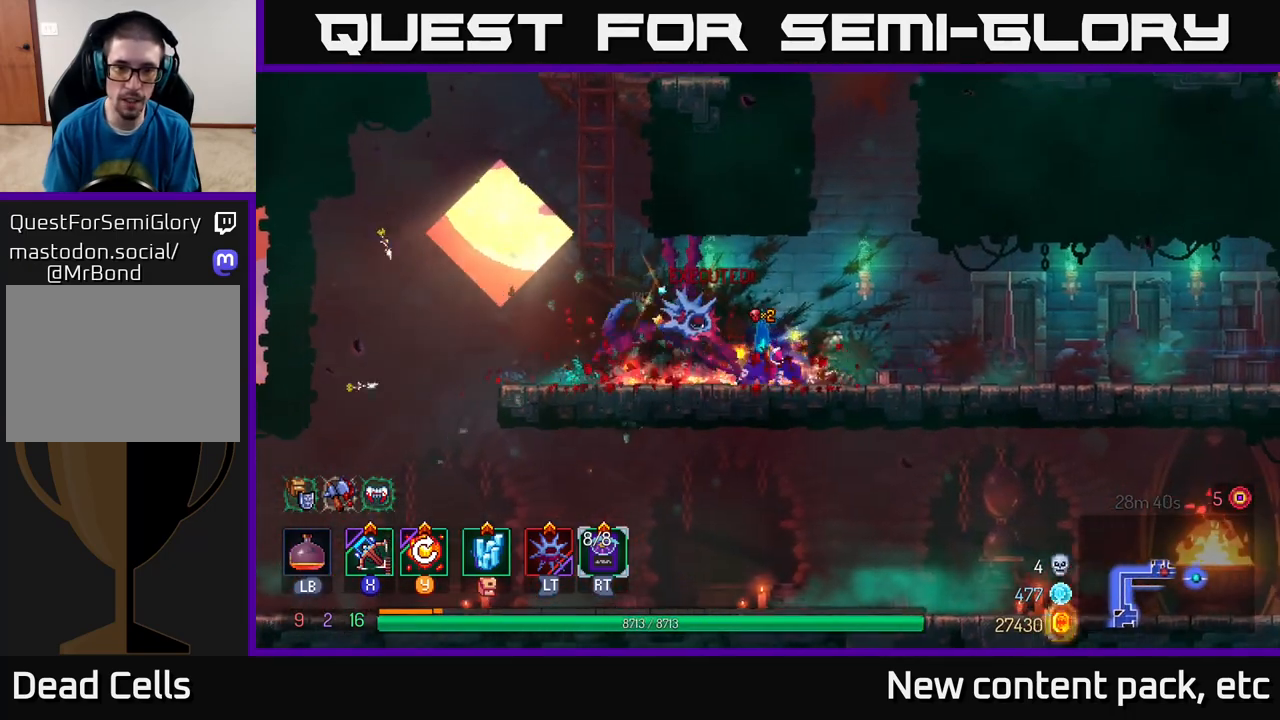
{"buttons": ["A"], "left_stick": "up-left", "right_stick": "center", "events": [[83, "left_stick", "left"], [233, "A", "down"], [333, "A", "up"], [417, "A", "down"], [450, "left_stick", "up-left"]]}
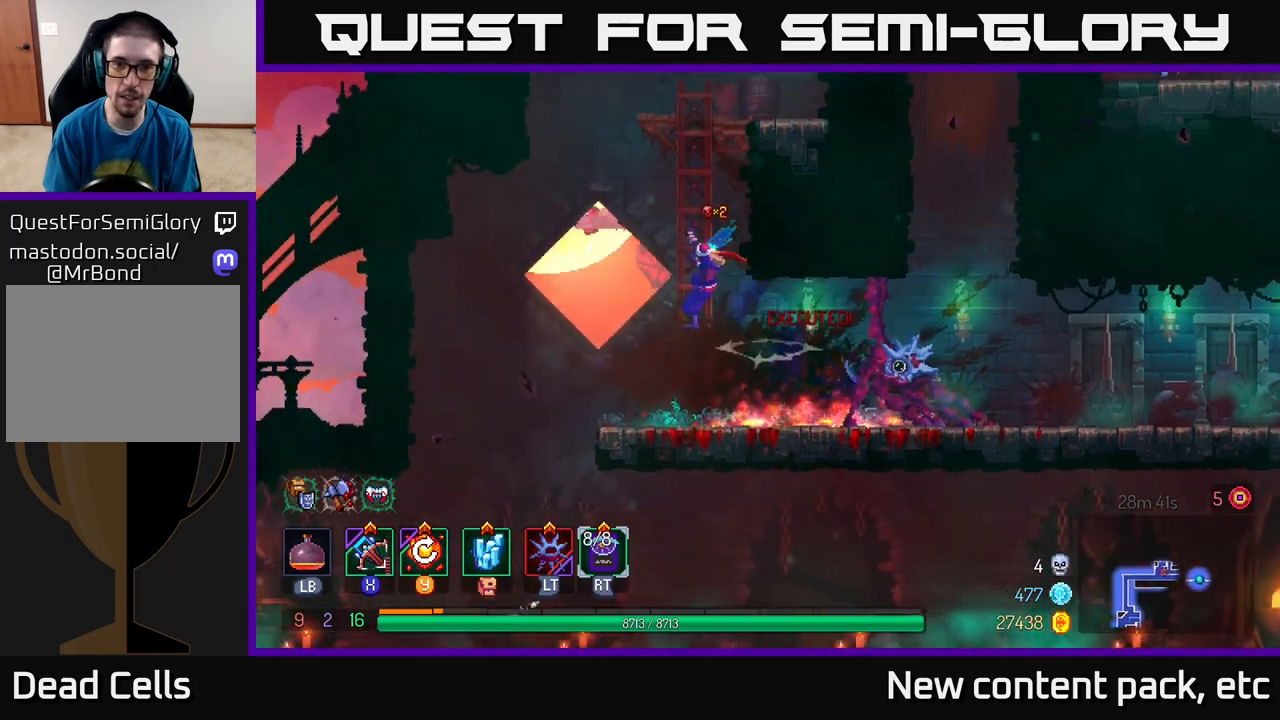
{"buttons": [], "left_stick": "up", "right_stick": "center", "events": [[33, "A", "up"], [33, "left_stick", "up"]]}
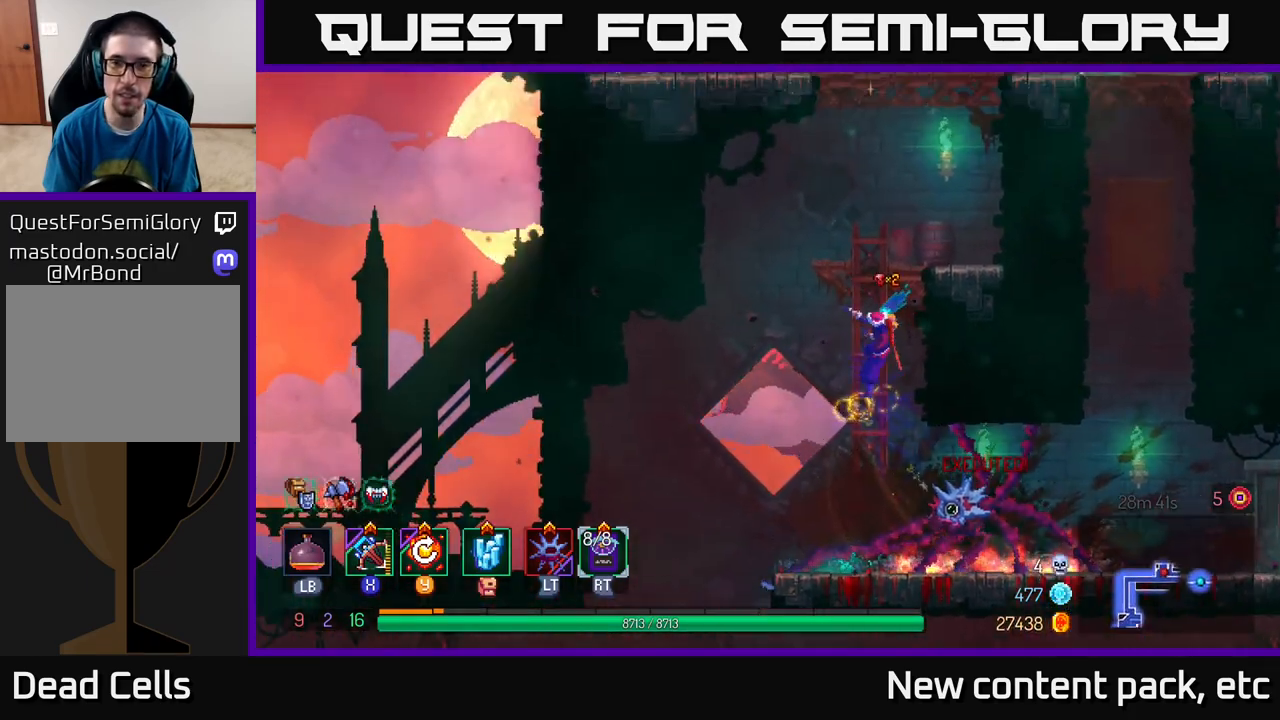
{"buttons": [], "left_stick": "up-right", "right_stick": "center", "events": [[250, "left_stick", "up-right"]]}
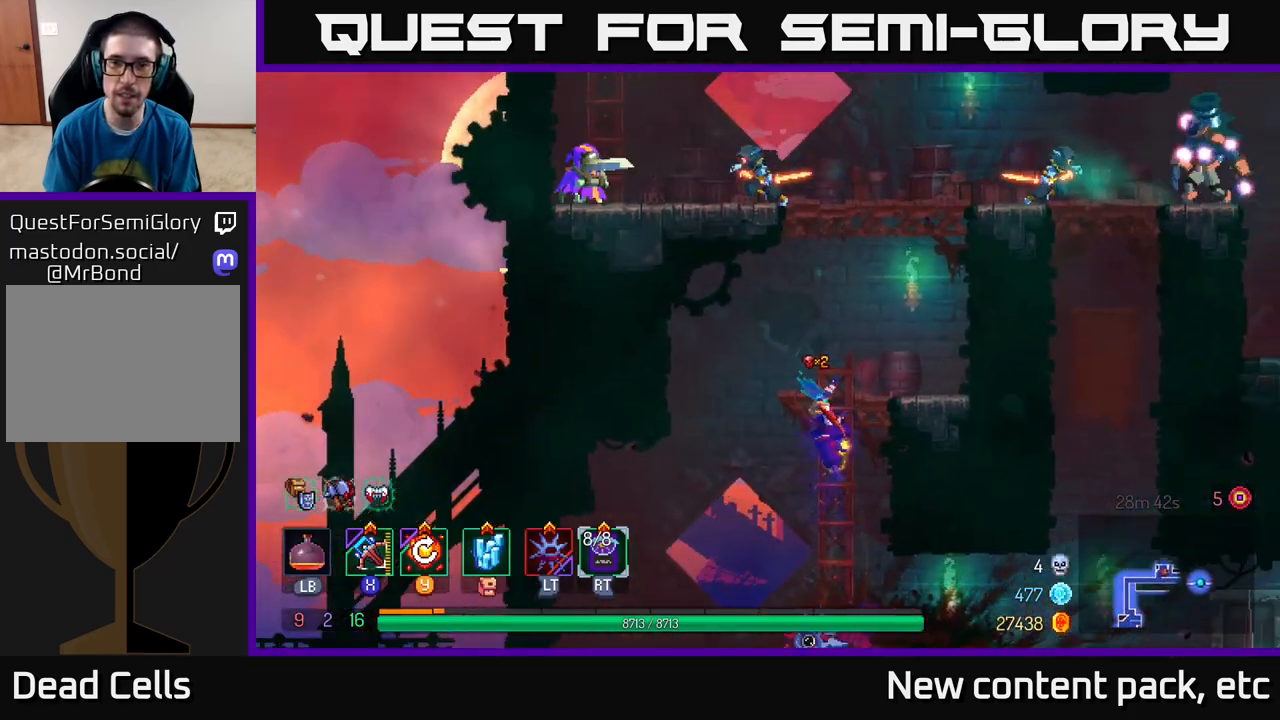
{"buttons": ["A"], "left_stick": "up-left", "right_stick": "center", "events": [[33, "A", "down"], [83, "left_stick", "up"], [133, "A", "up"], [200, "A", "down"], [217, "left_stick", "up-left"], [333, "A", "up"], [417, "A", "down"]]}
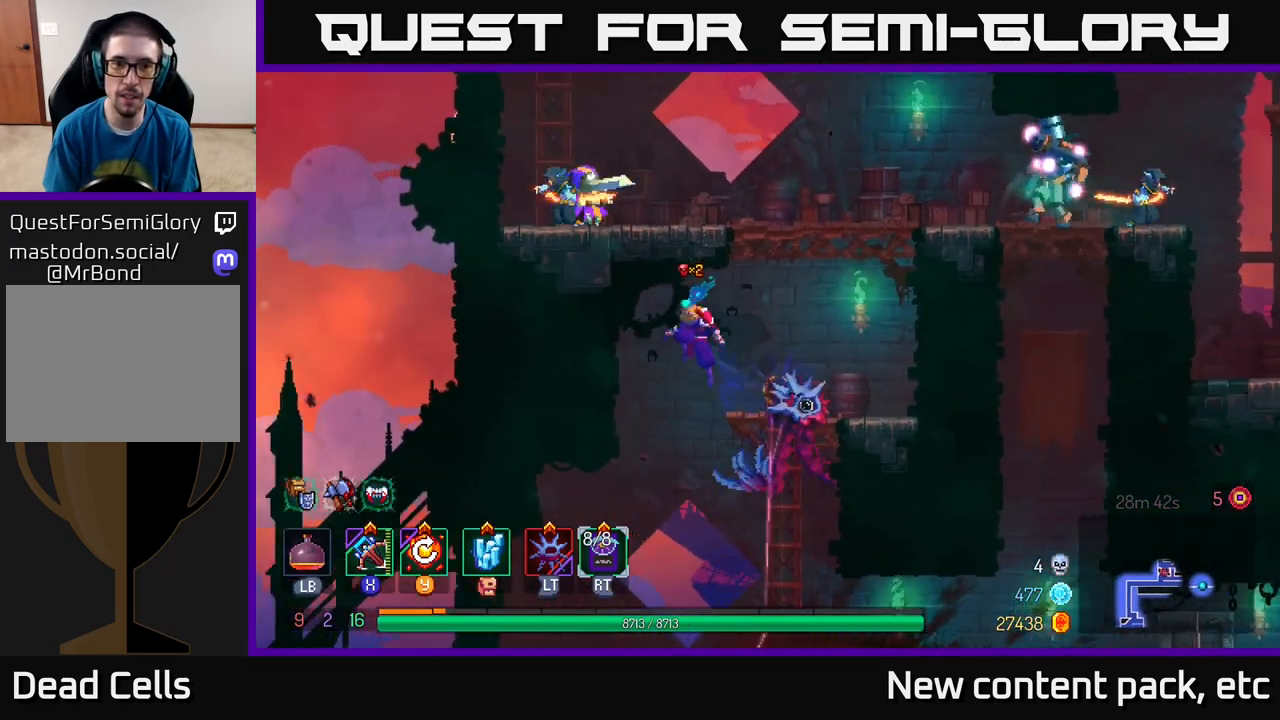
{"buttons": [], "left_stick": "right", "right_stick": "center", "events": [[100, "A", "up"], [117, "left_stick", "right"]]}
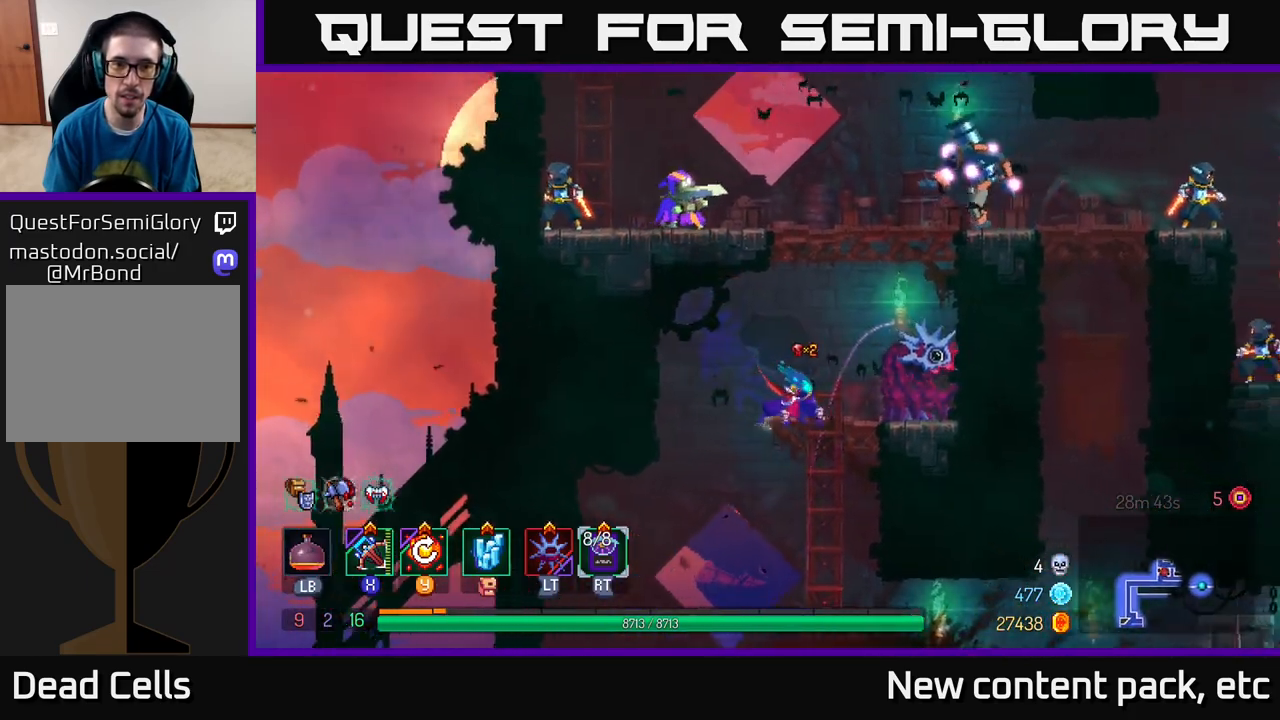
{"buttons": [], "left_stick": "center", "right_stick": "center", "events": [[67, "left_stick", "center"]]}
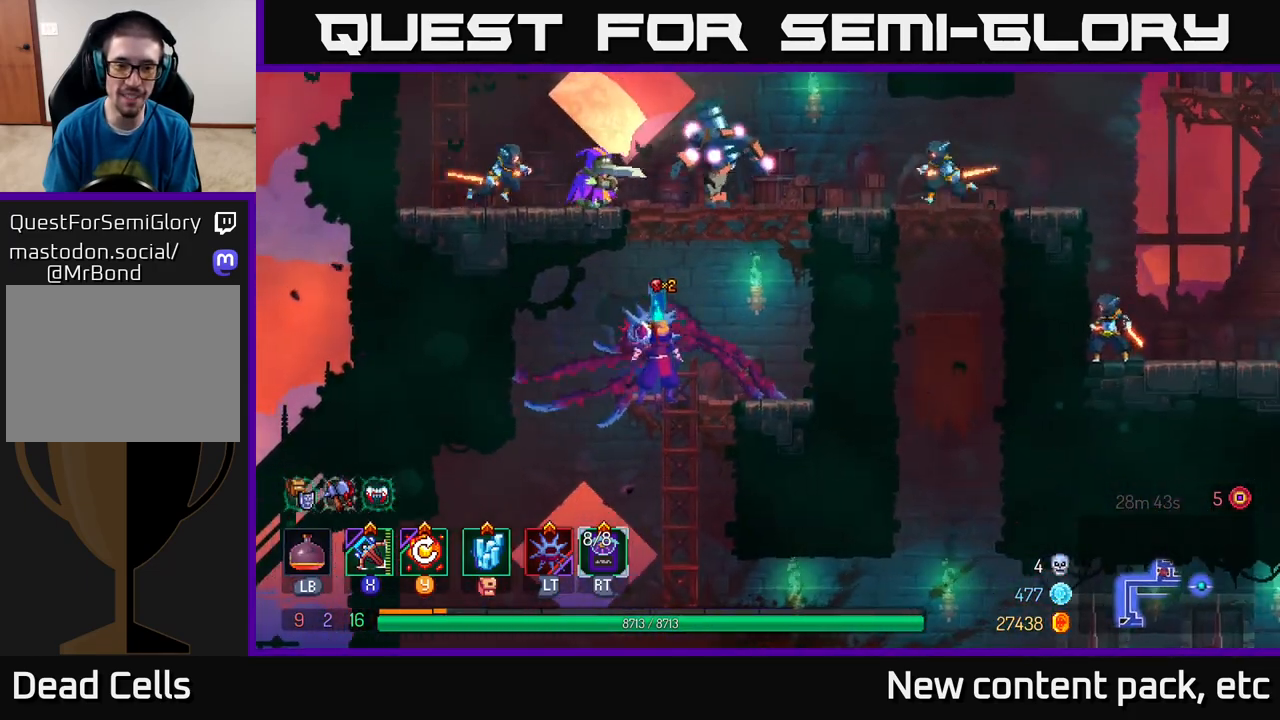
{"buttons": [], "left_stick": "center", "right_stick": "center", "events": []}
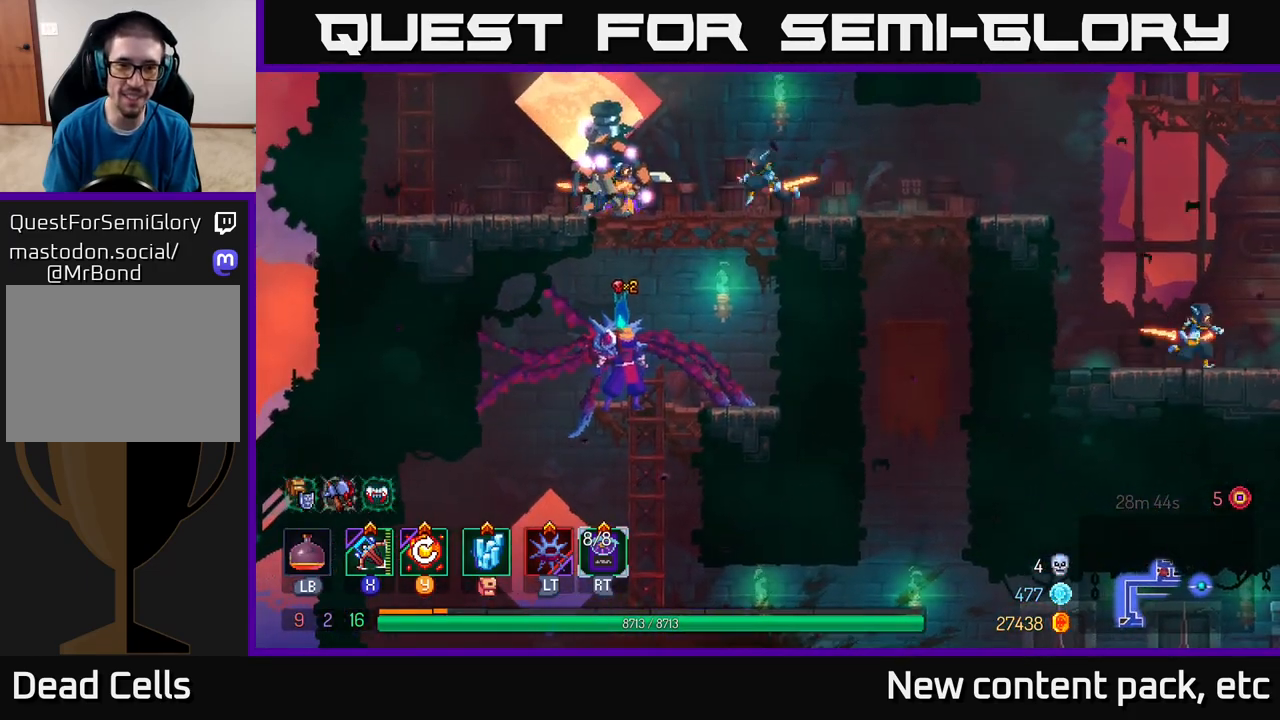
{"buttons": [], "left_stick": "center", "right_stick": "center", "events": []}
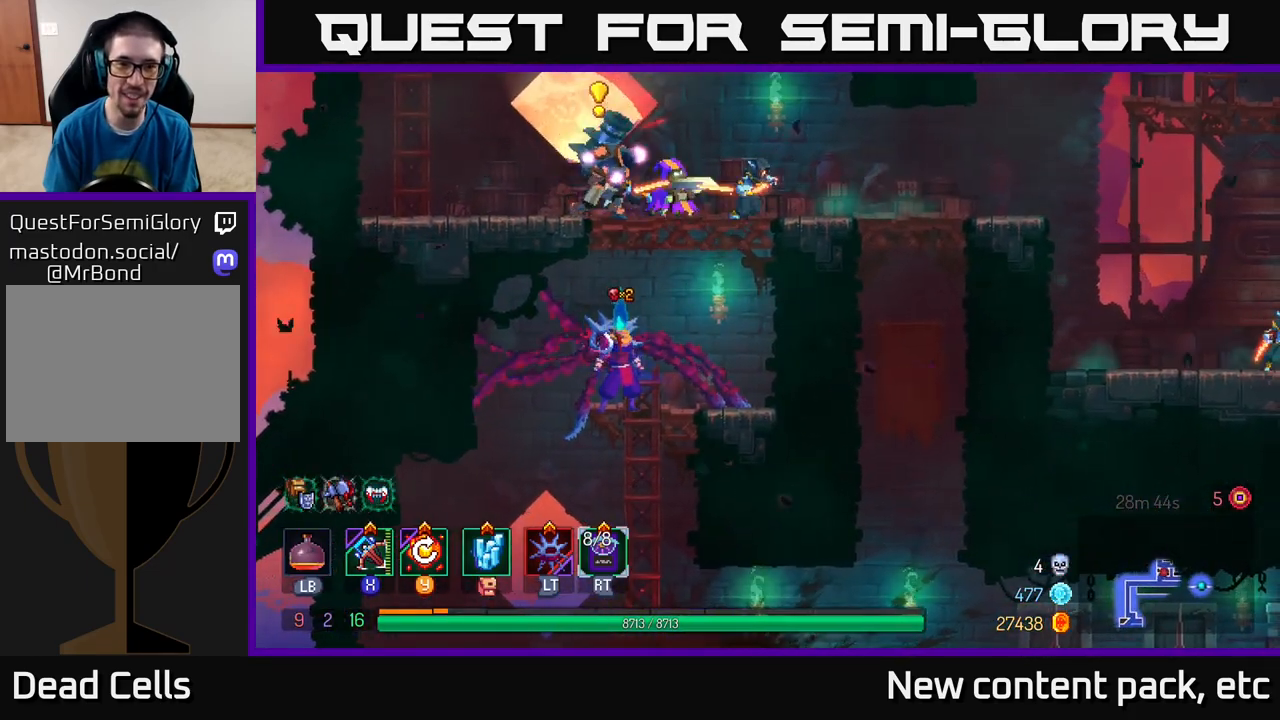
{"buttons": [], "left_stick": "right", "right_stick": "center", "events": [[300, "left_stick", "right"], [400, "A", "down"], [500, "A", "up"]]}
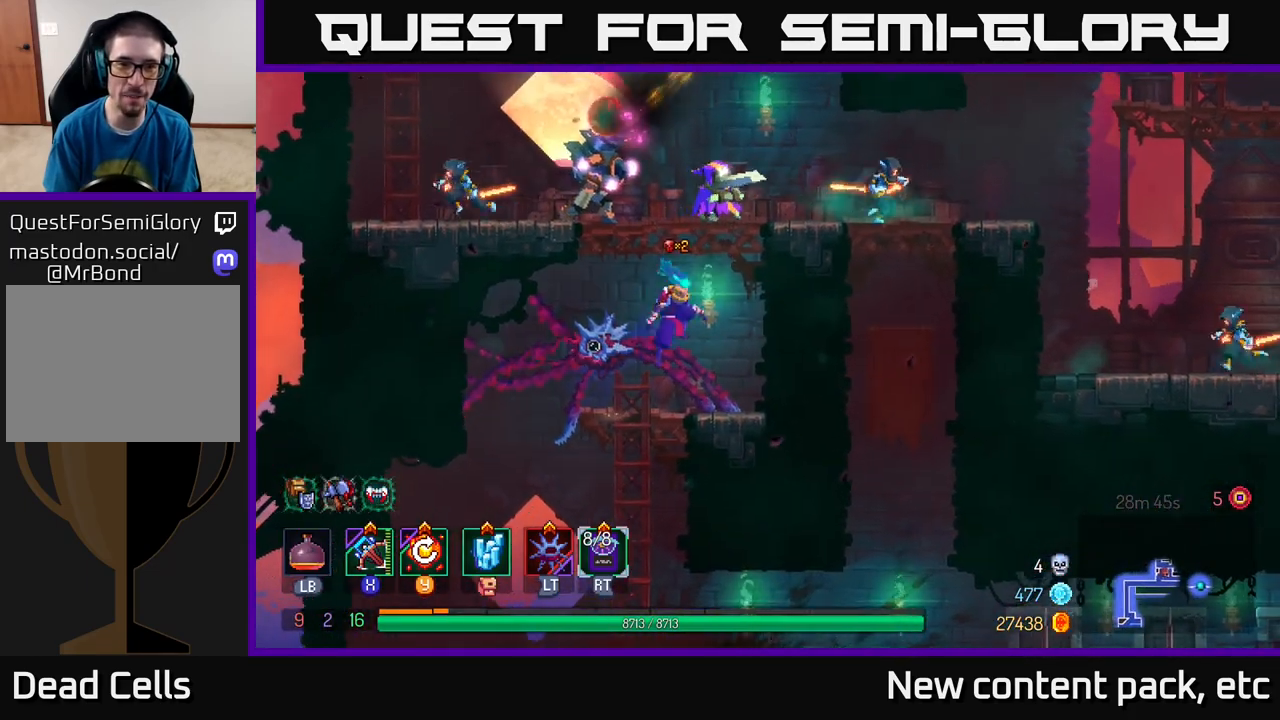
{"buttons": [], "left_stick": "down", "right_stick": "center", "events": [[33, "left_stick", "left"], [67, "A", "down"], [217, "A", "up"], [233, "X", "down"], [250, "left_stick", "right"], [333, "X", "up"], [500, "left_stick", "down"]]}
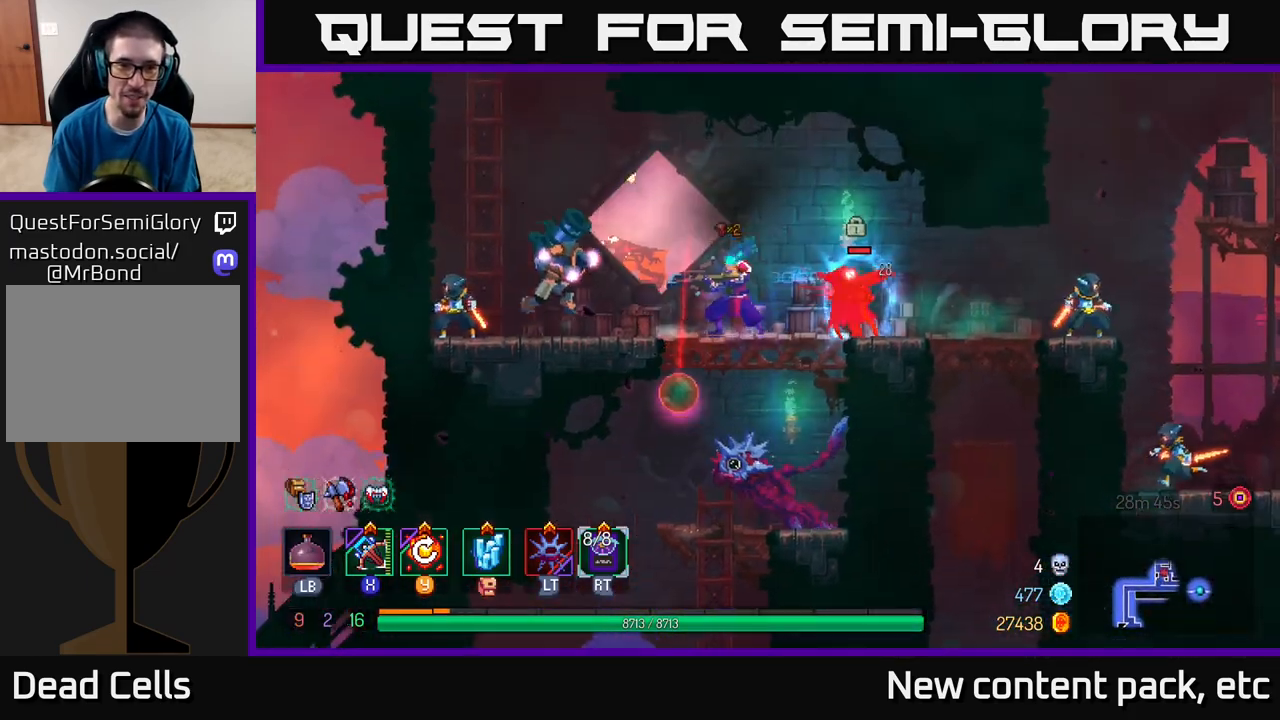
{"buttons": [], "left_stick": "left", "right_stick": "center", "events": [[17, "left_stick", "down-left"], [350, "left_stick", "left"]]}
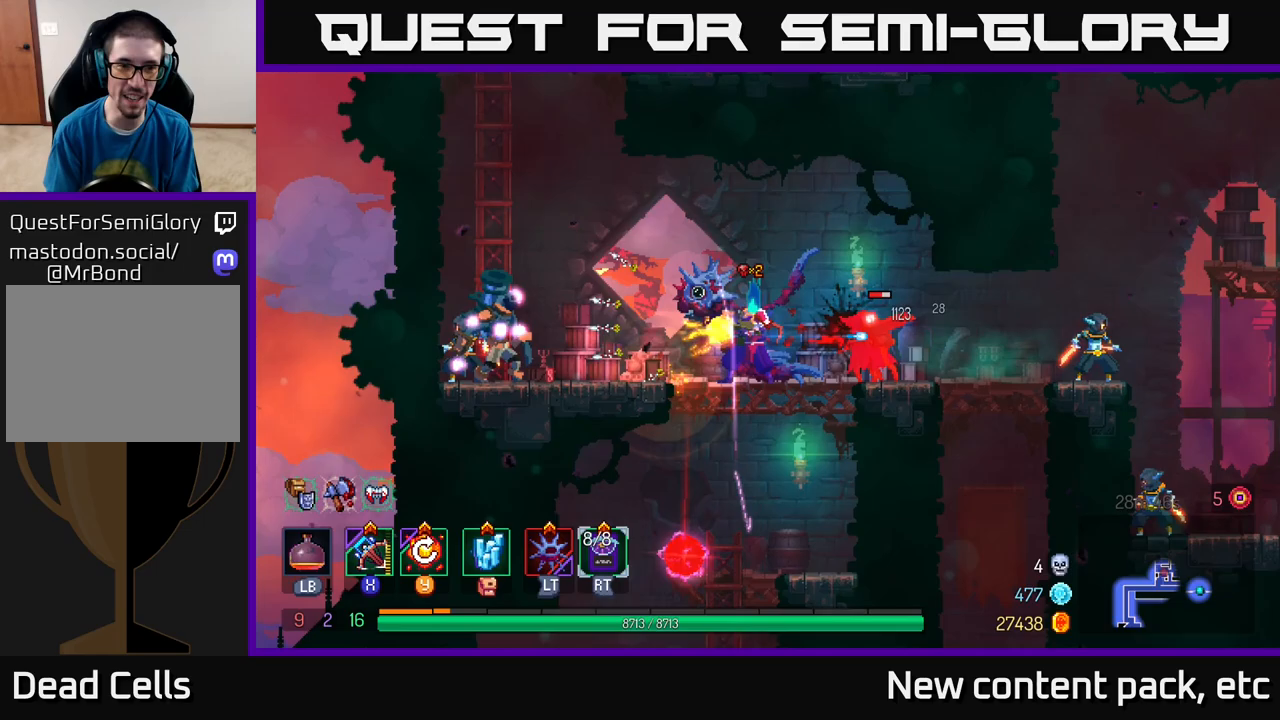
{"buttons": [], "left_stick": "left", "right_stick": "center", "events": [[250, "B", "down"], [333, "B", "up"], [383, "B", "down"], [467, "B", "up"]]}
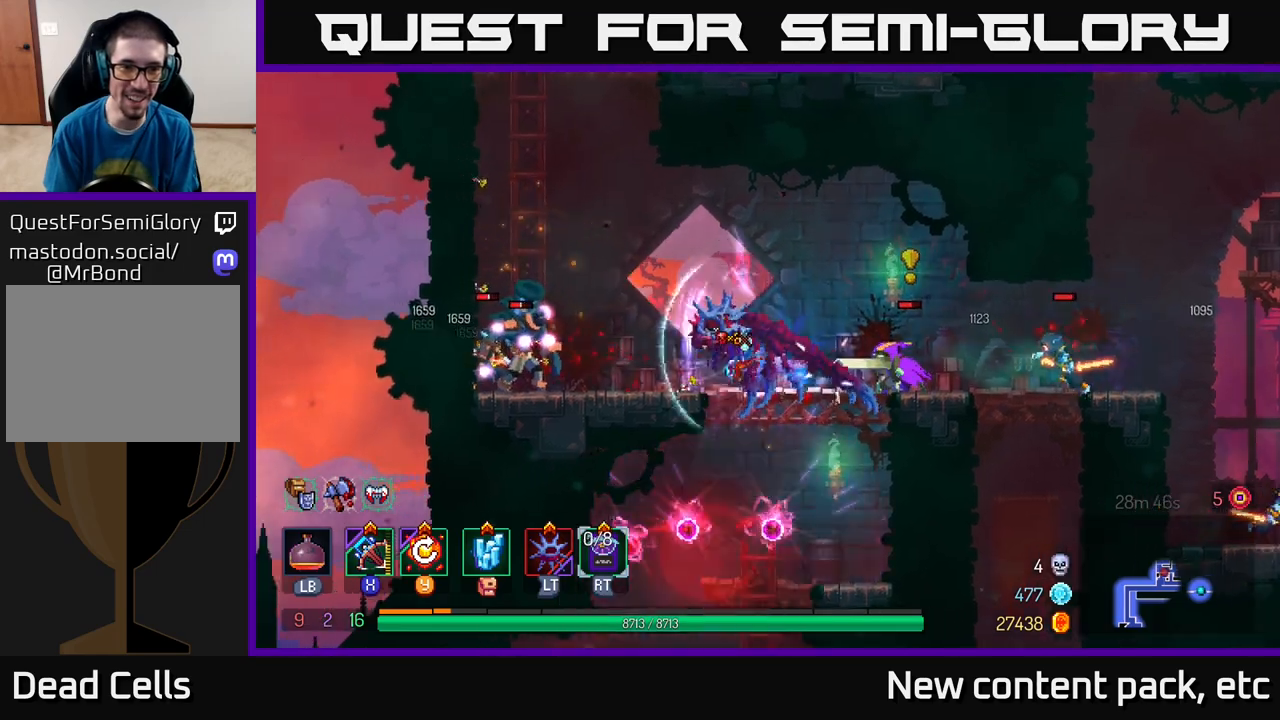
{"buttons": [], "left_stick": "up", "right_stick": "center", "events": [[100, "A", "down"], [200, "left_stick", "up-left"], [217, "A", "up"], [250, "A", "down"], [433, "A", "up"], [467, "left_stick", "up"]]}
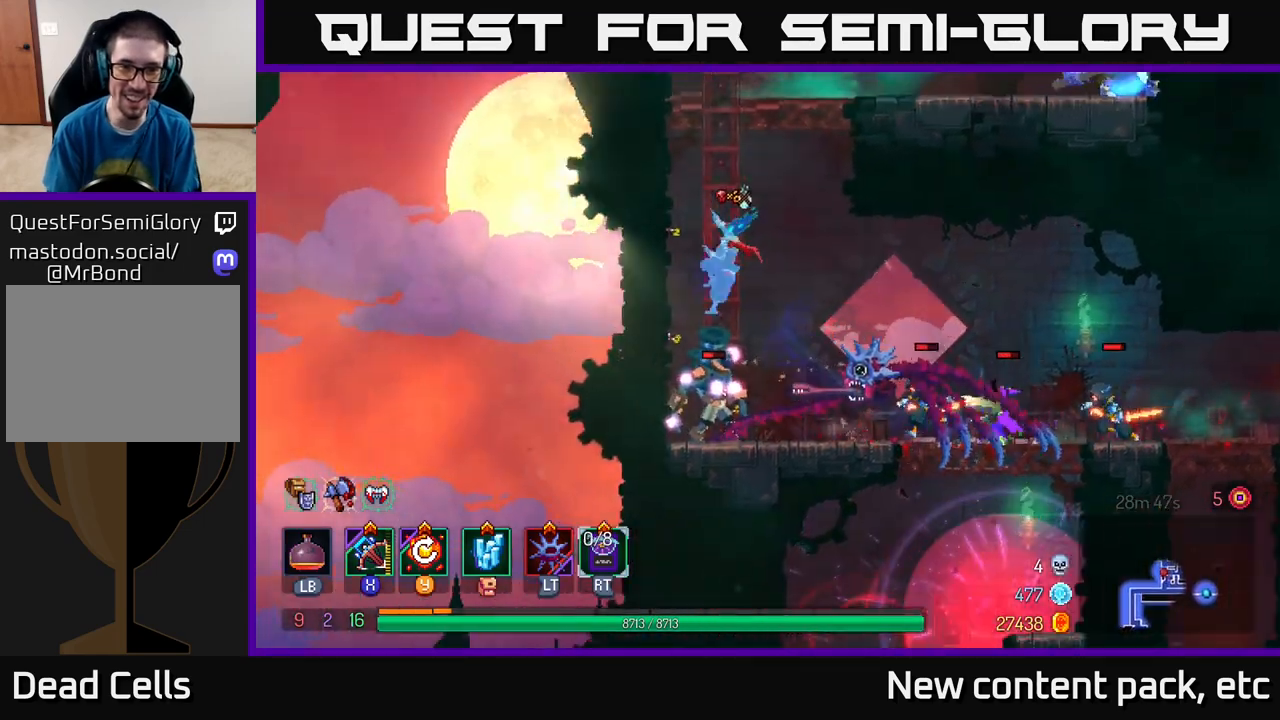
{"buttons": [], "left_stick": "center", "right_stick": "center", "events": [[167, "L2", "down"], [217, "left_stick", "center"], [250, "L2", "up"]]}
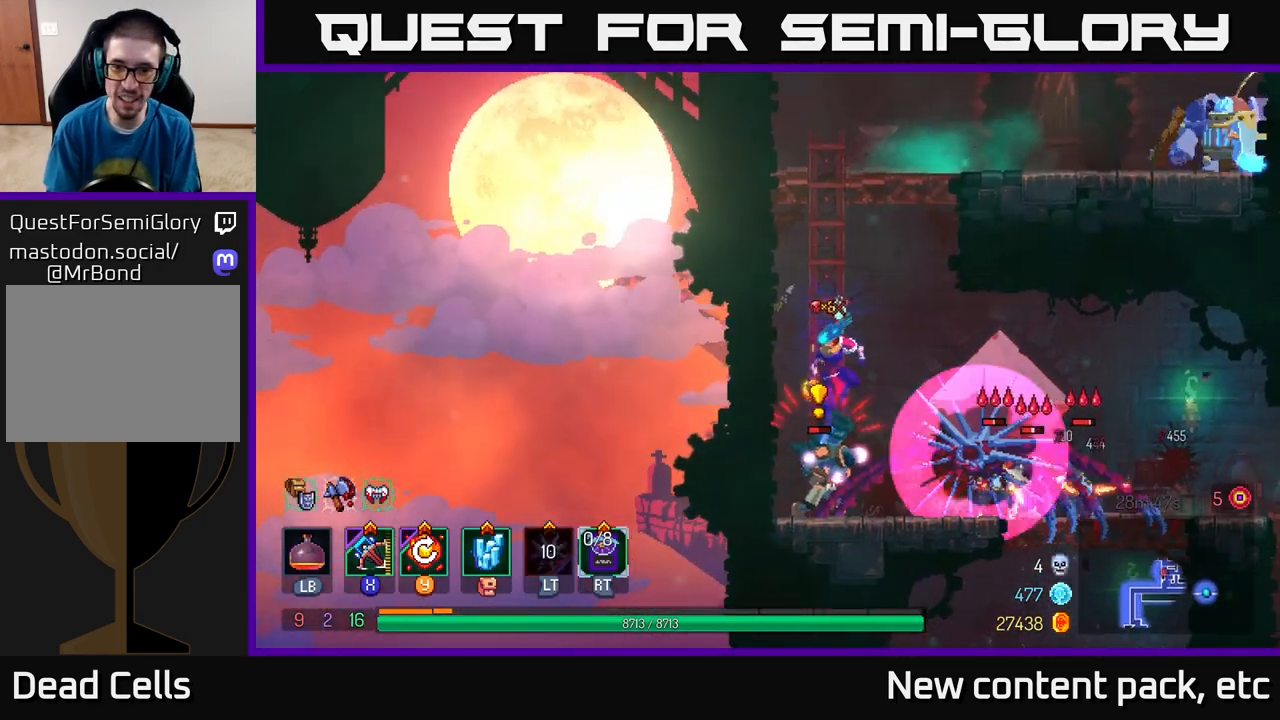
{"buttons": [], "left_stick": "up", "right_stick": "center", "events": [[150, "left_stick", "up-left"], [217, "A", "down"], [333, "A", "up"], [350, "left_stick", "left"], [500, "left_stick", "up"]]}
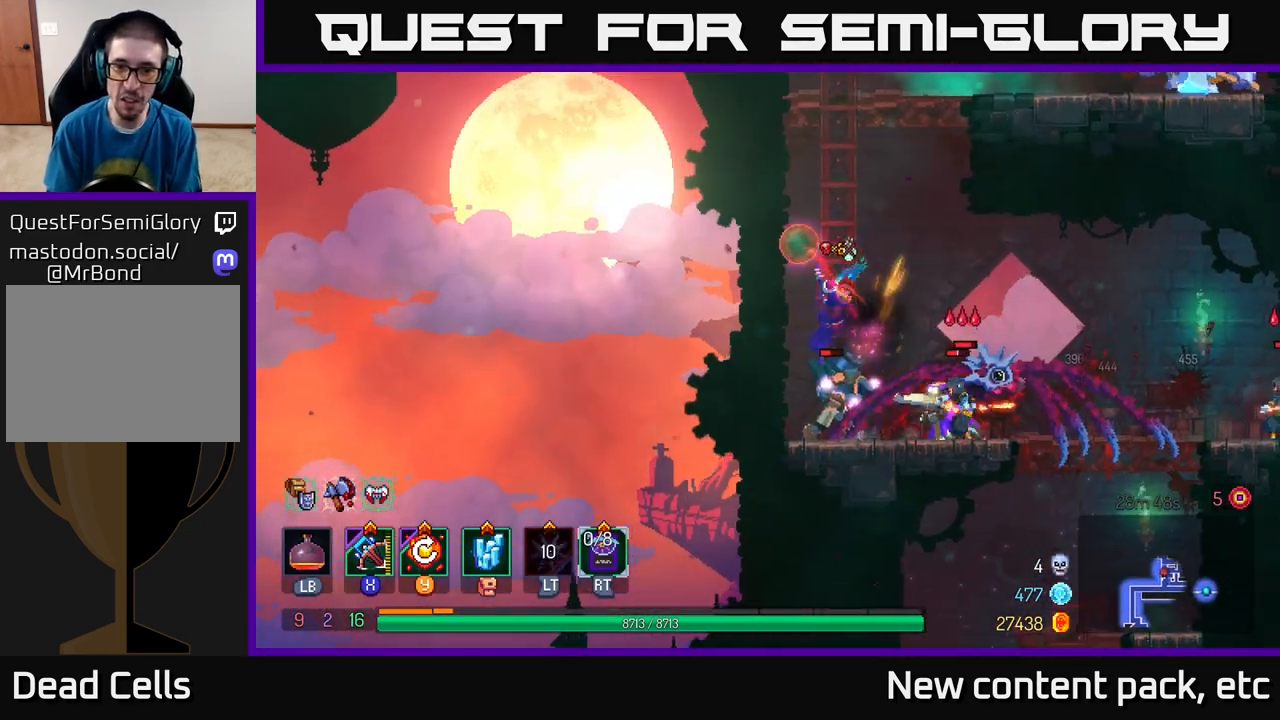
{"buttons": ["B"], "left_stick": "right", "right_stick": "center", "events": [[33, "left_stick", "right"], [233, "B", "down"], [350, "B", "up"], [400, "B", "down"]]}
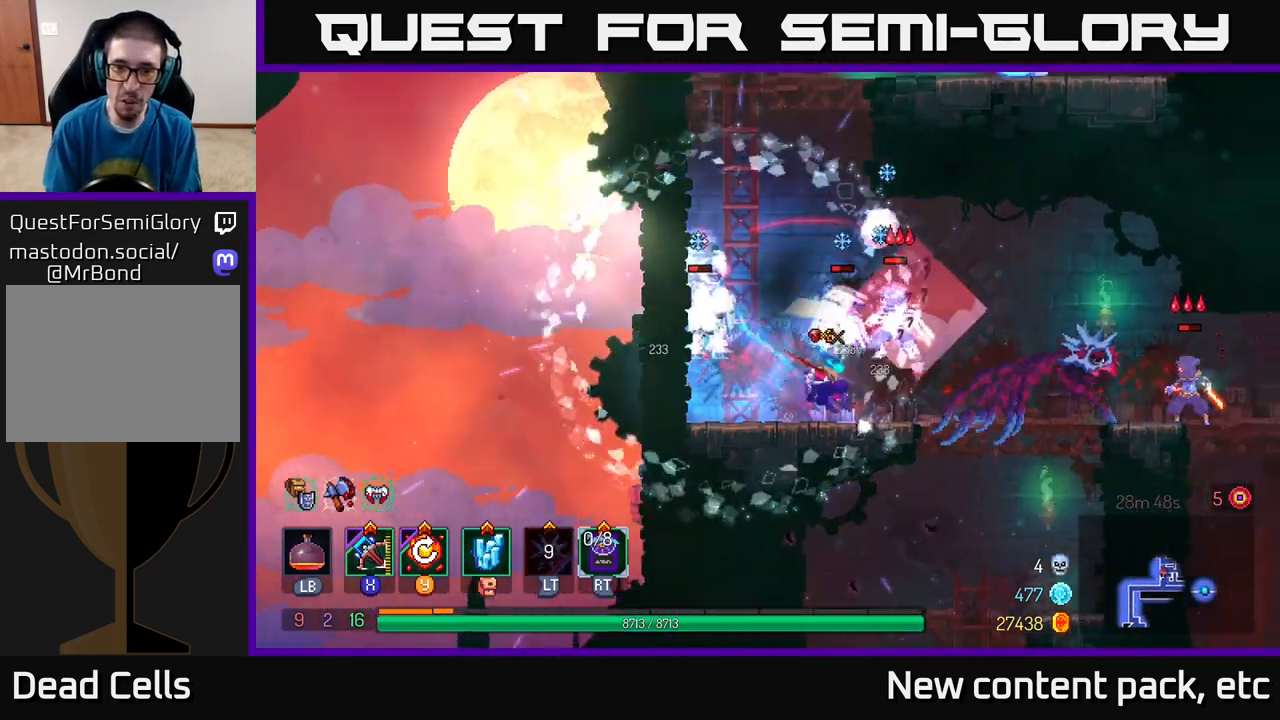
{"buttons": ["A"], "left_stick": "right", "right_stick": "center", "events": [[17, "B", "up"], [183, "A", "down"], [333, "A", "up"], [383, "A", "down"]]}
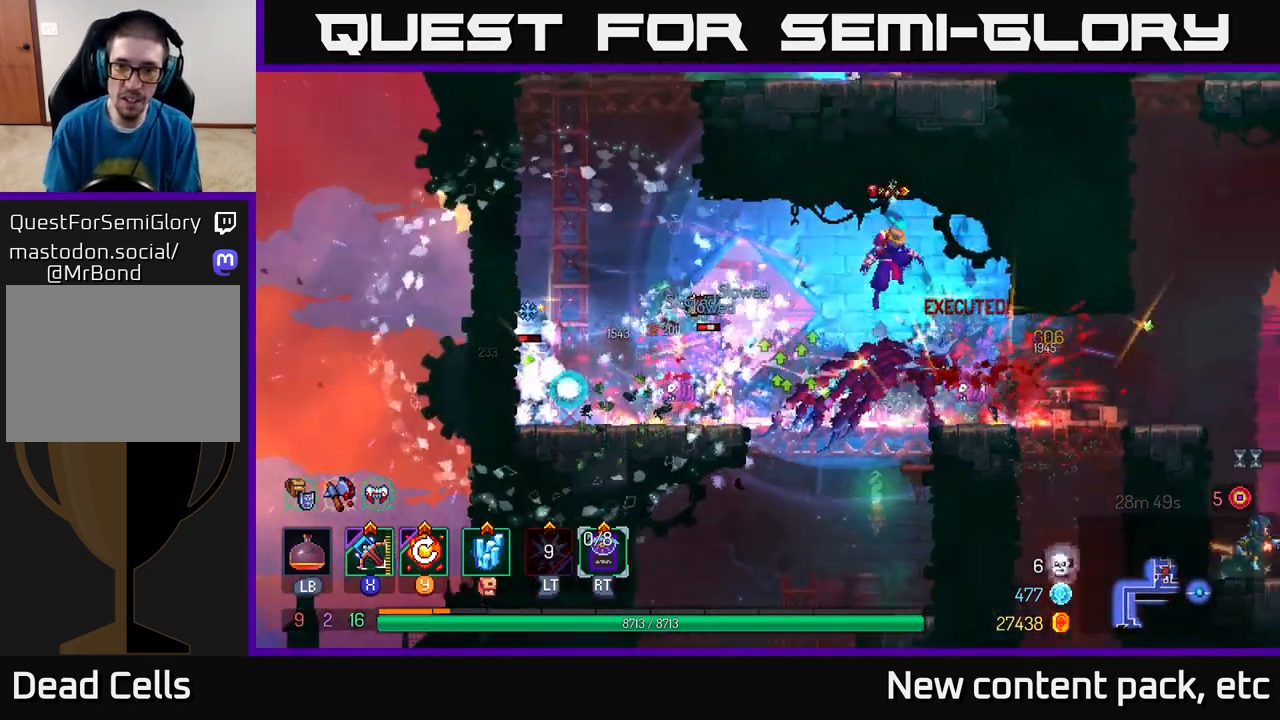
{"buttons": [], "left_stick": "left", "right_stick": "center", "events": [[33, "A", "up"], [217, "B", "down"], [317, "B", "up"], [433, "left_stick", "left"]]}
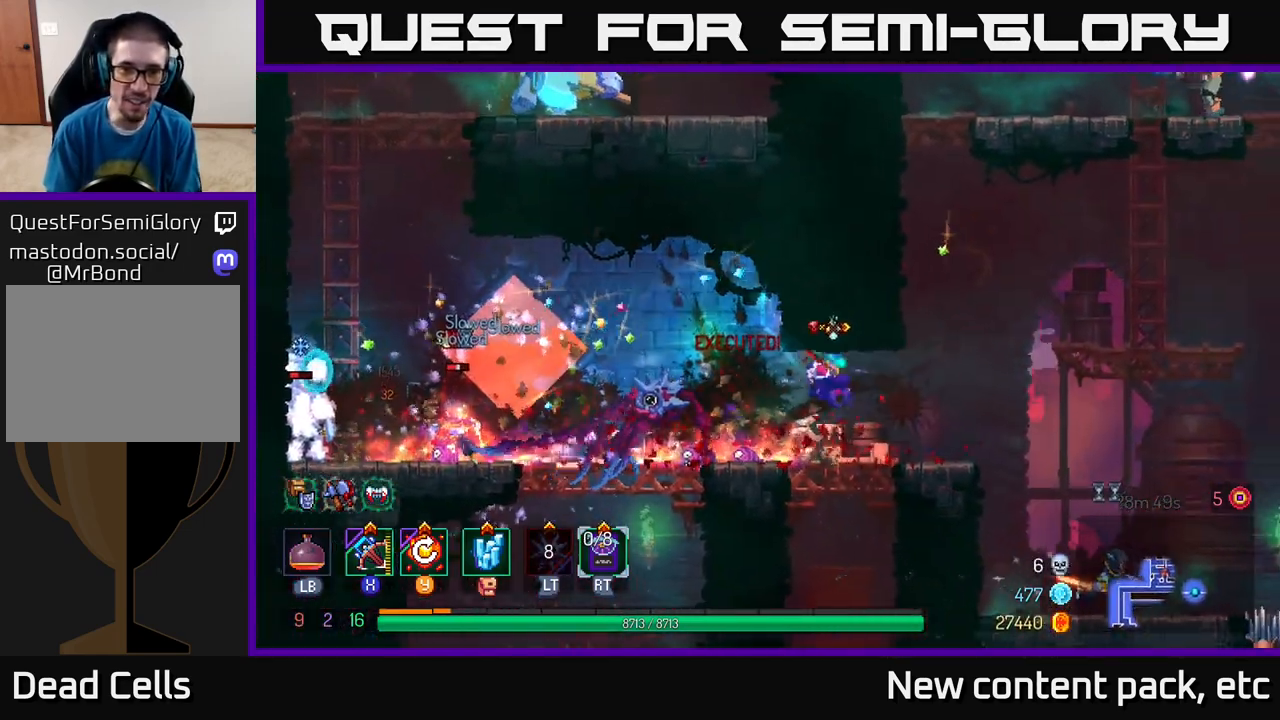
{"buttons": [], "left_stick": "left", "right_stick": "center", "events": [[83, "left_stick", "center"], [483, "left_stick", "left"]]}
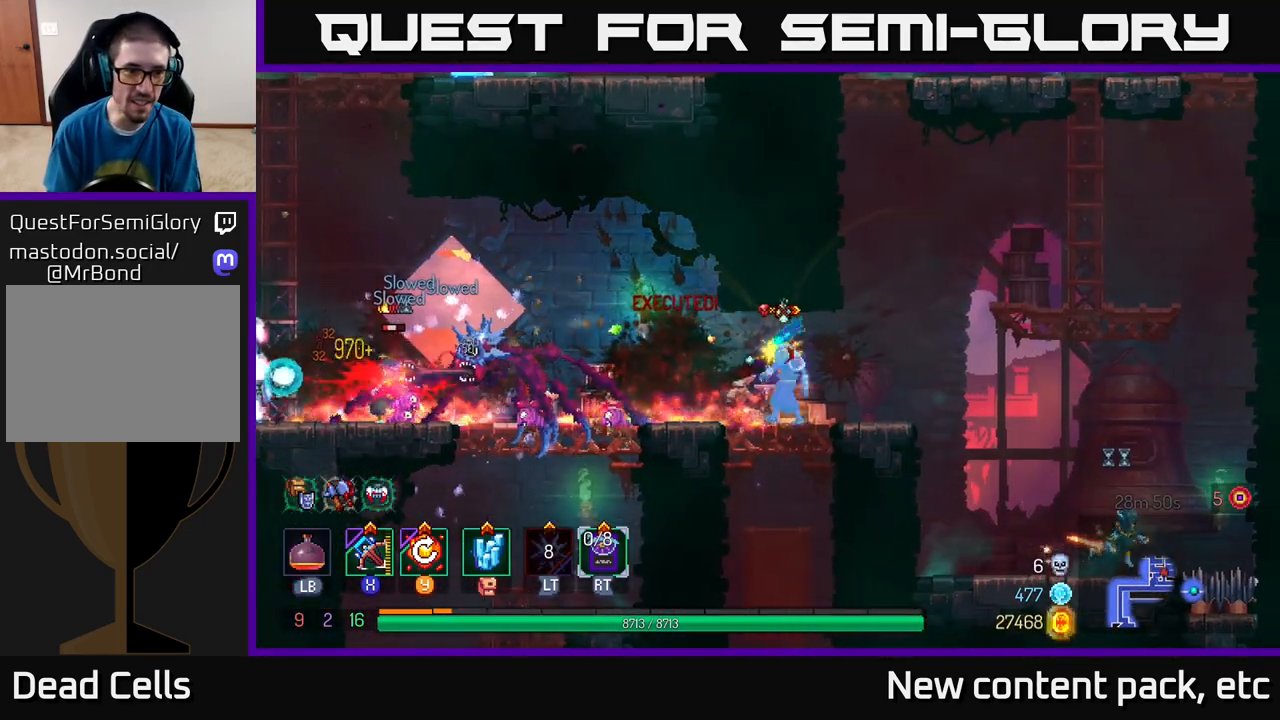
{"buttons": [], "left_stick": "right", "right_stick": "center", "events": [[167, "left_stick", "center"], [233, "left_stick", "right"]]}